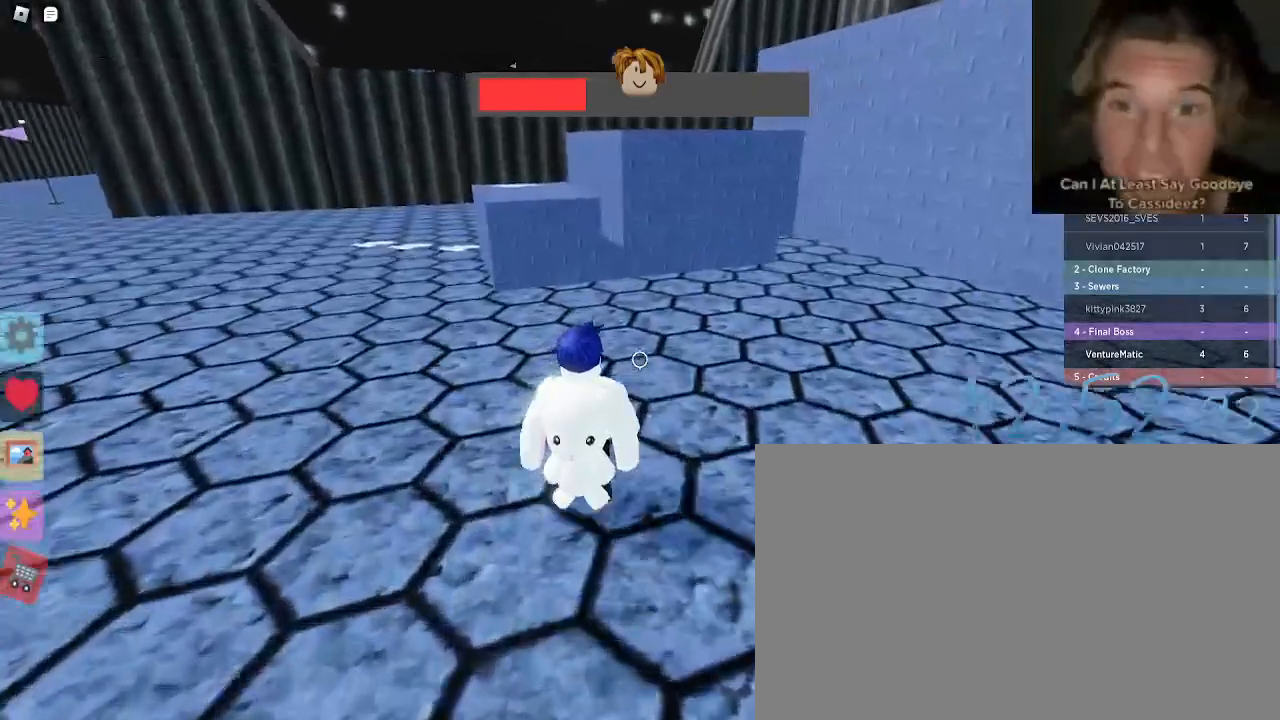
Gameplay with keyboard and mouse; each line is a JSON object with the keys and mouse buttons held at the frame after it. "events" lists presses ("down") and releases ("up") of "1", "2", "3", "4", "5", "a", "alt", "c", "caps_lock", "ctrl", "d", "e", "f", "g", "q", "r", "s", "shift", "space", "t", "tab", "v", "w", "x", "z", "mouse_left", "mouse_wheel" and "mouse_right" between this image and that frame as [ms after this image, input, new state], when the widget could be followed in between. "mouse_left", "mouse_wheel", "mouse_right" = the "left", "wheel", "right" buttons of the "mouse" list. No other keys are recorded. "wheel" means that the mouse wheel is clicked or scrolled. Not read: mouse_move.
{"keys": ["w"], "mouse": [], "events": [[133, "a", "down"], [283, "a", "up"]]}
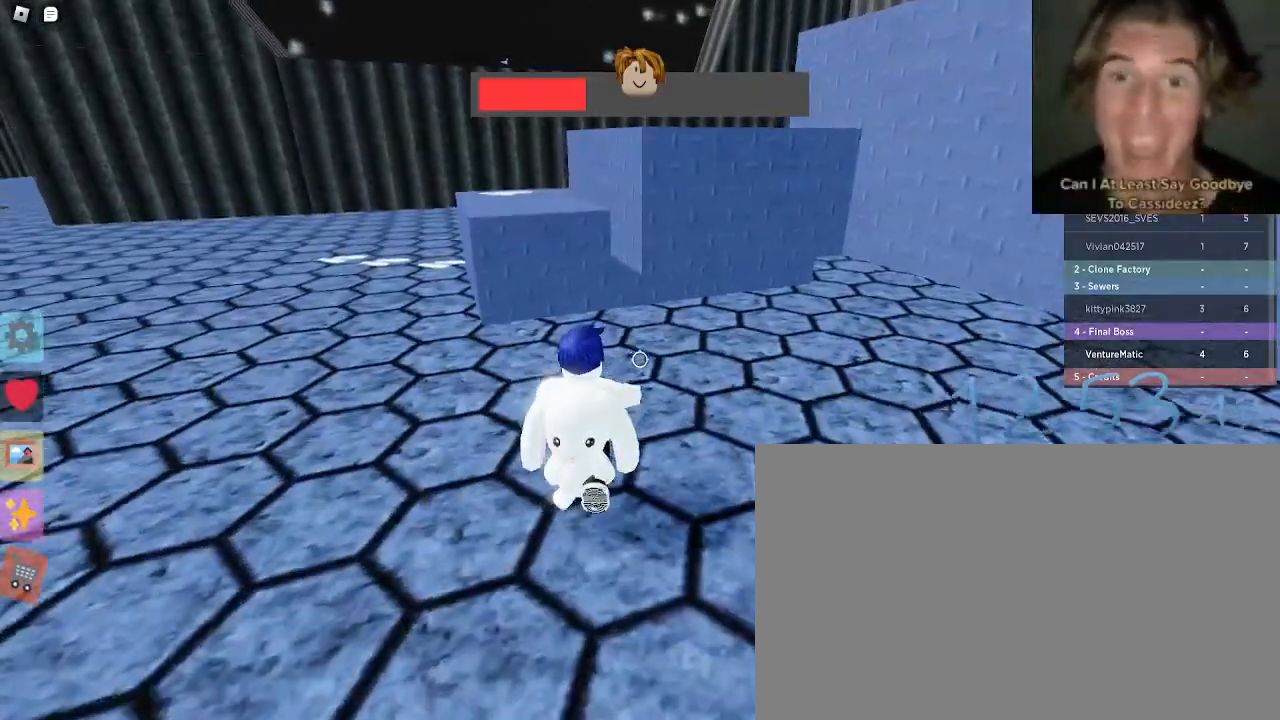
{"keys": ["w"], "mouse": [], "events": [[200, "a", "down"], [300, "a", "up"]]}
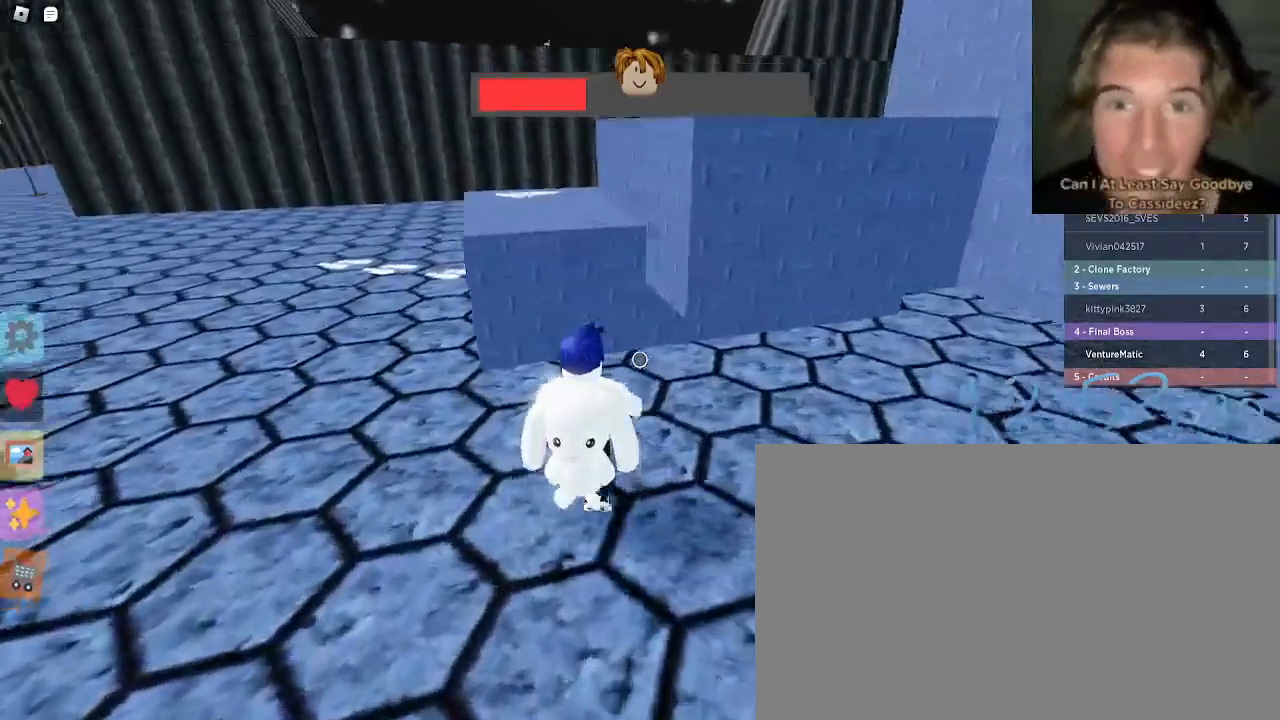
{"keys": ["space", "w"], "mouse": [], "events": [[317, "space", "down"]]}
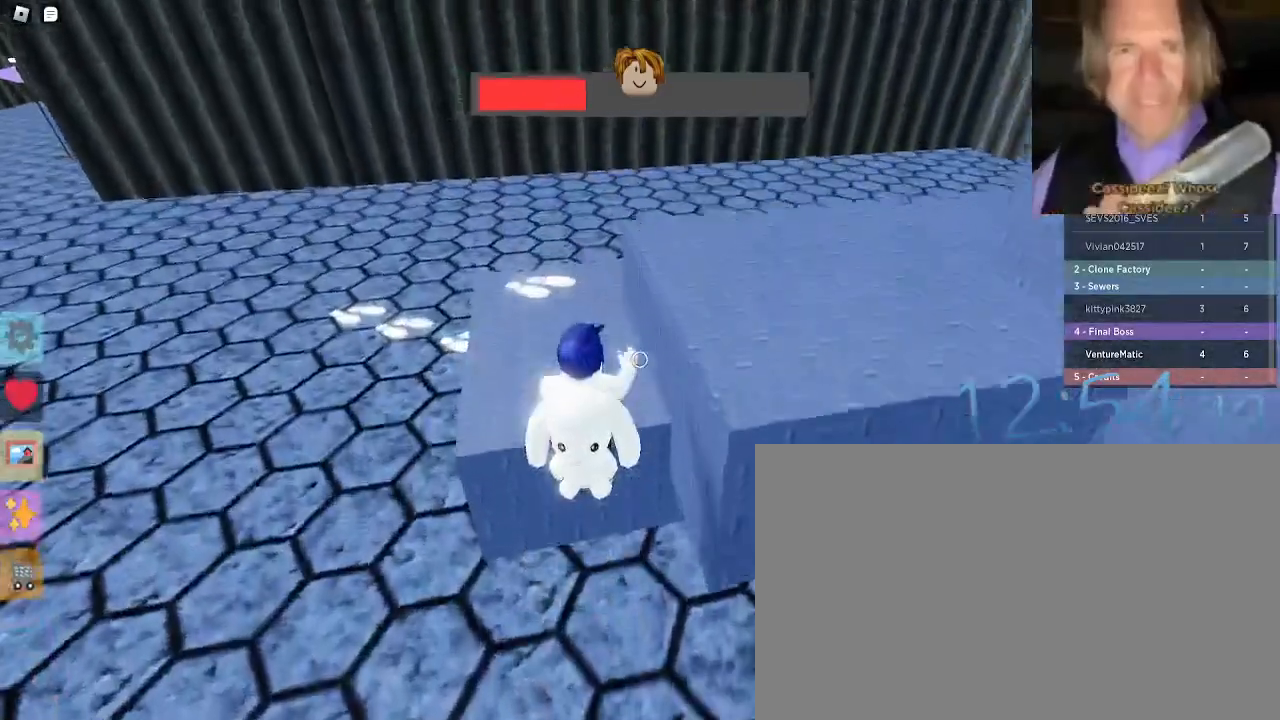
{"keys": ["w"], "mouse": [], "events": [[367, "space", "up"]]}
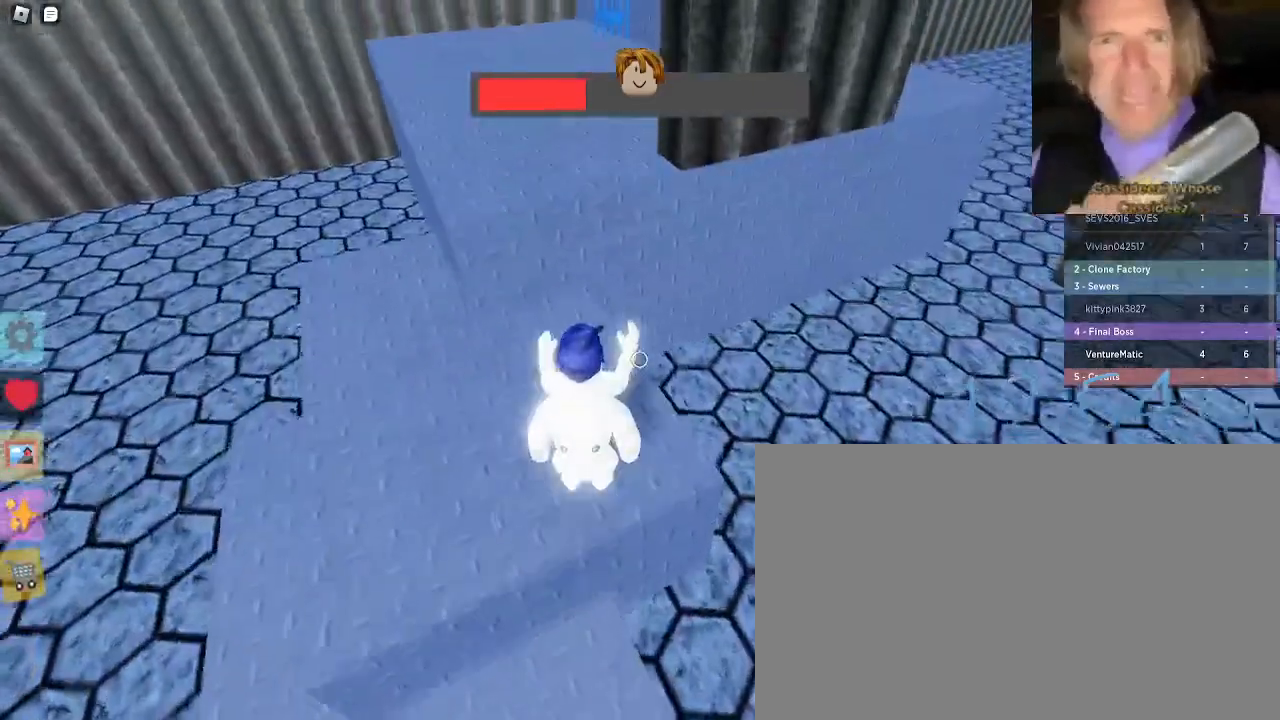
{"keys": ["w"], "mouse": [], "events": []}
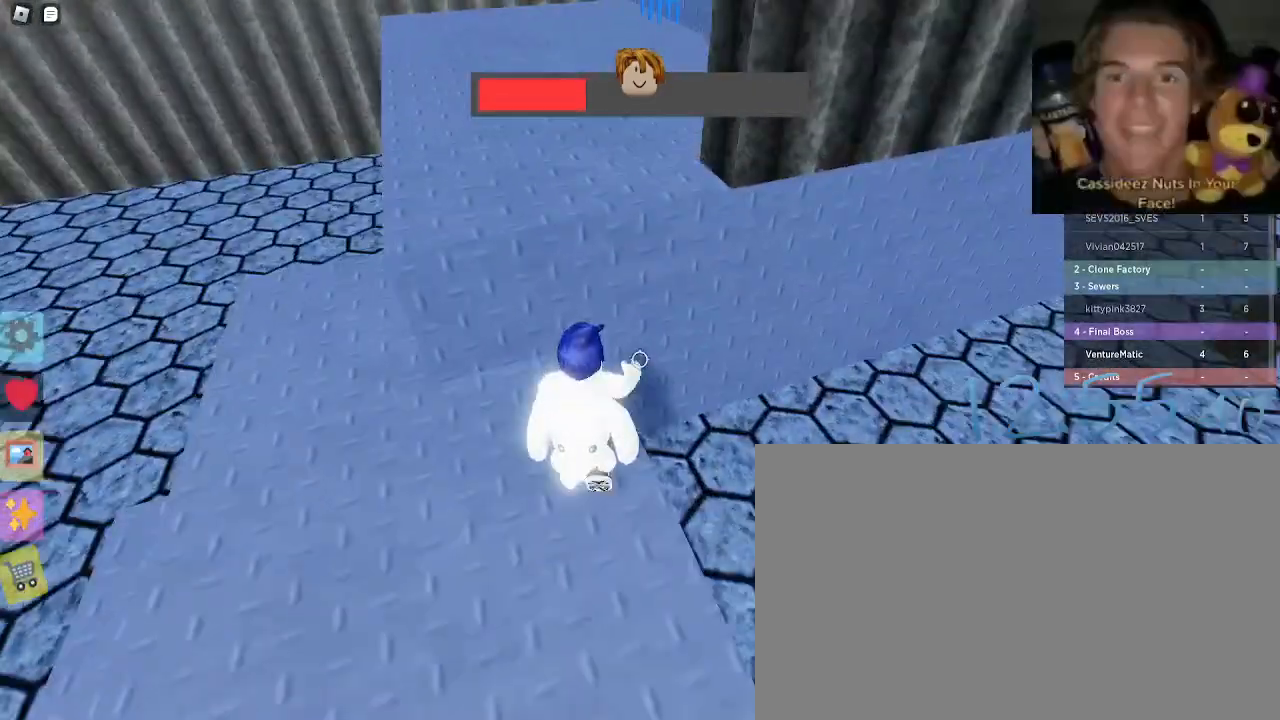
{"keys": ["w"], "mouse": [], "events": [[217, "space", "down"], [317, "space", "up"]]}
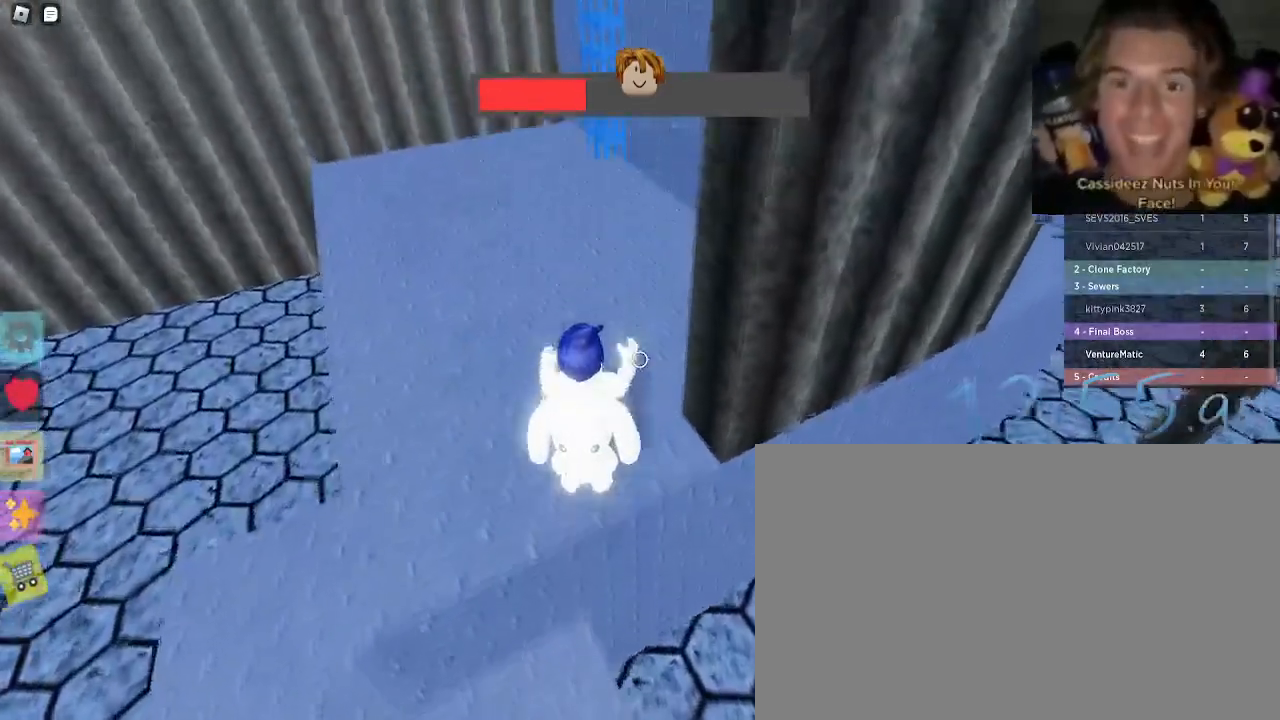
{"keys": ["w"], "mouse": [], "events": []}
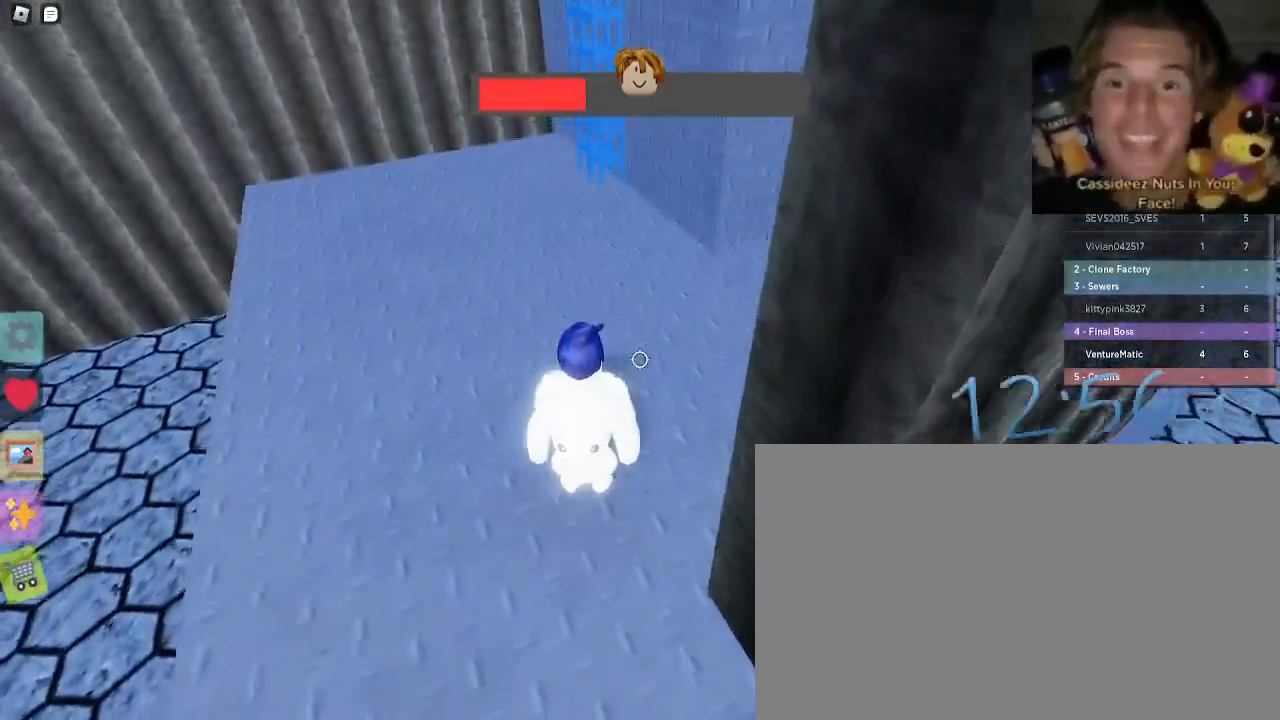
{"keys": ["w"], "mouse": [], "events": []}
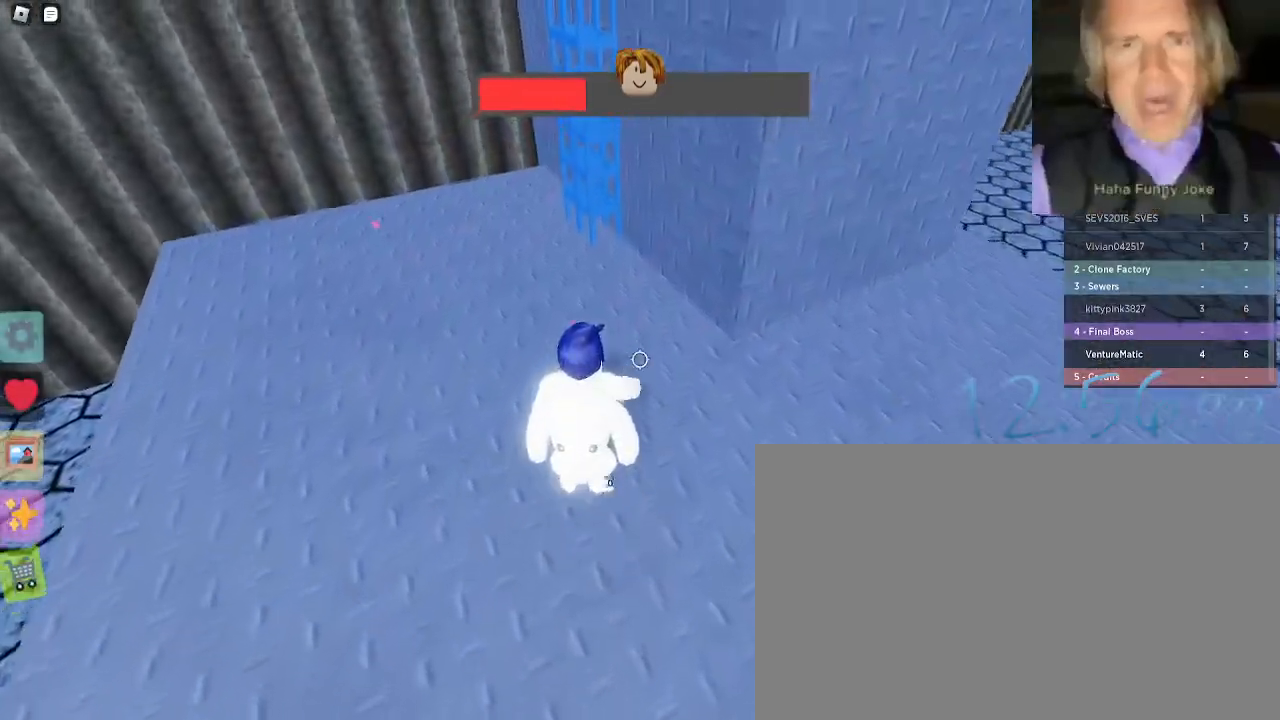
{"keys": ["w"], "mouse": [], "events": []}
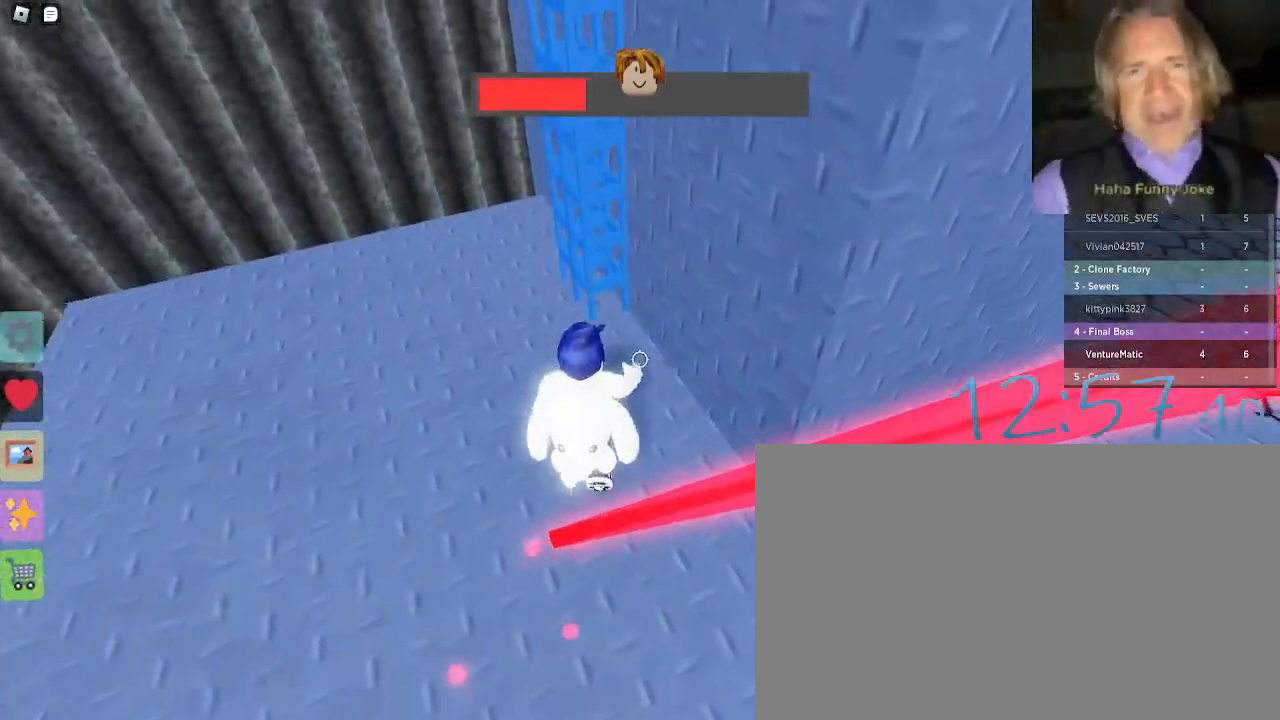
{"keys": ["w"], "mouse": [], "events": [[183, "space", "down"], [333, "space", "up"]]}
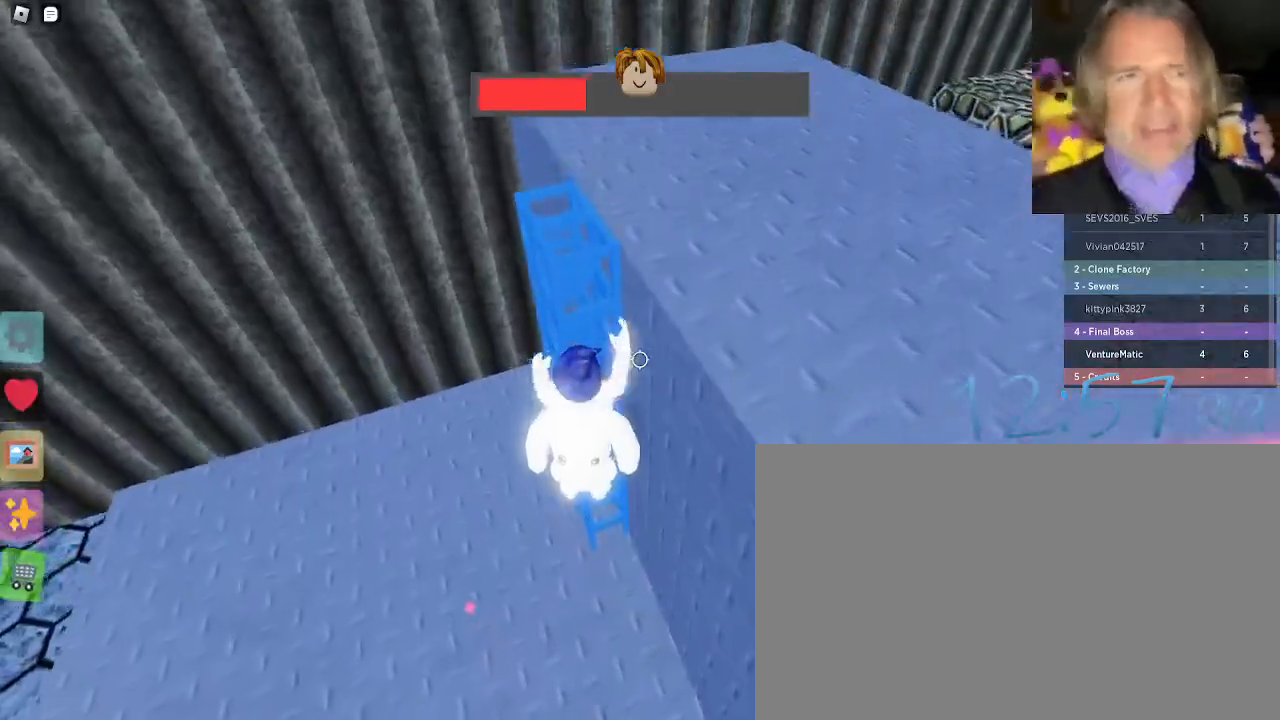
{"keys": ["w"], "mouse": [], "events": []}
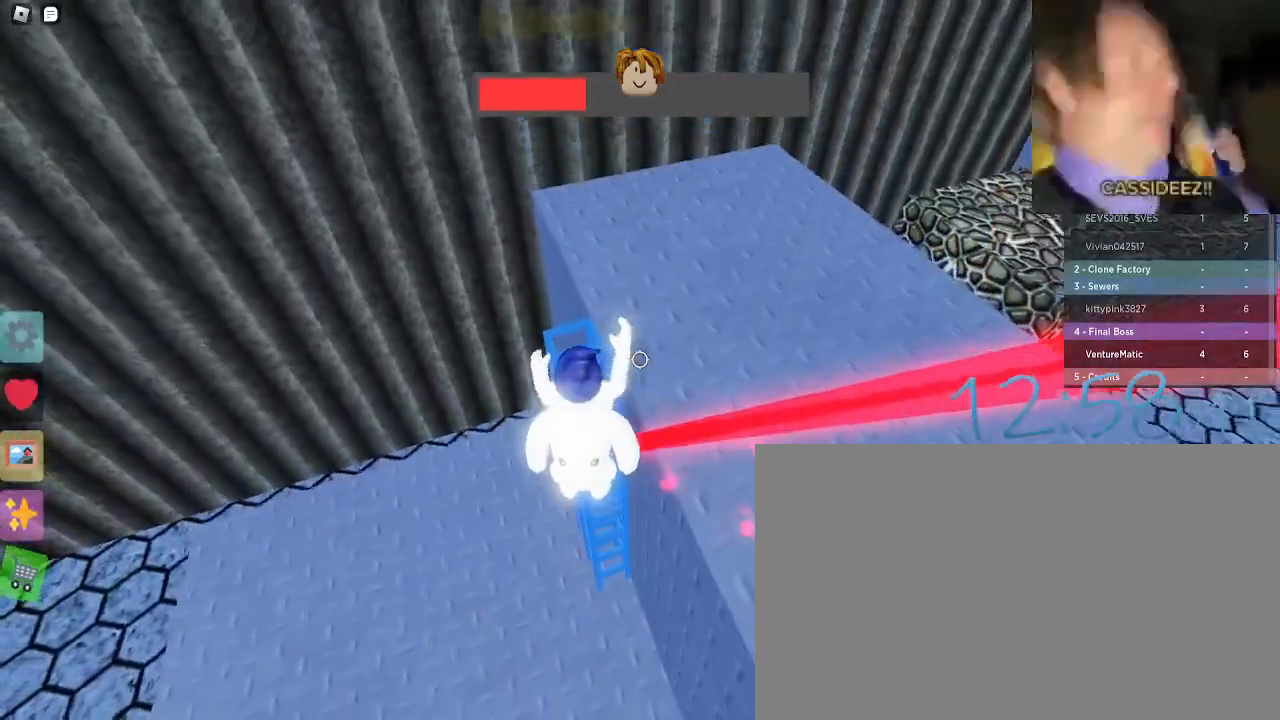
{"keys": ["w"], "mouse": [], "events": []}
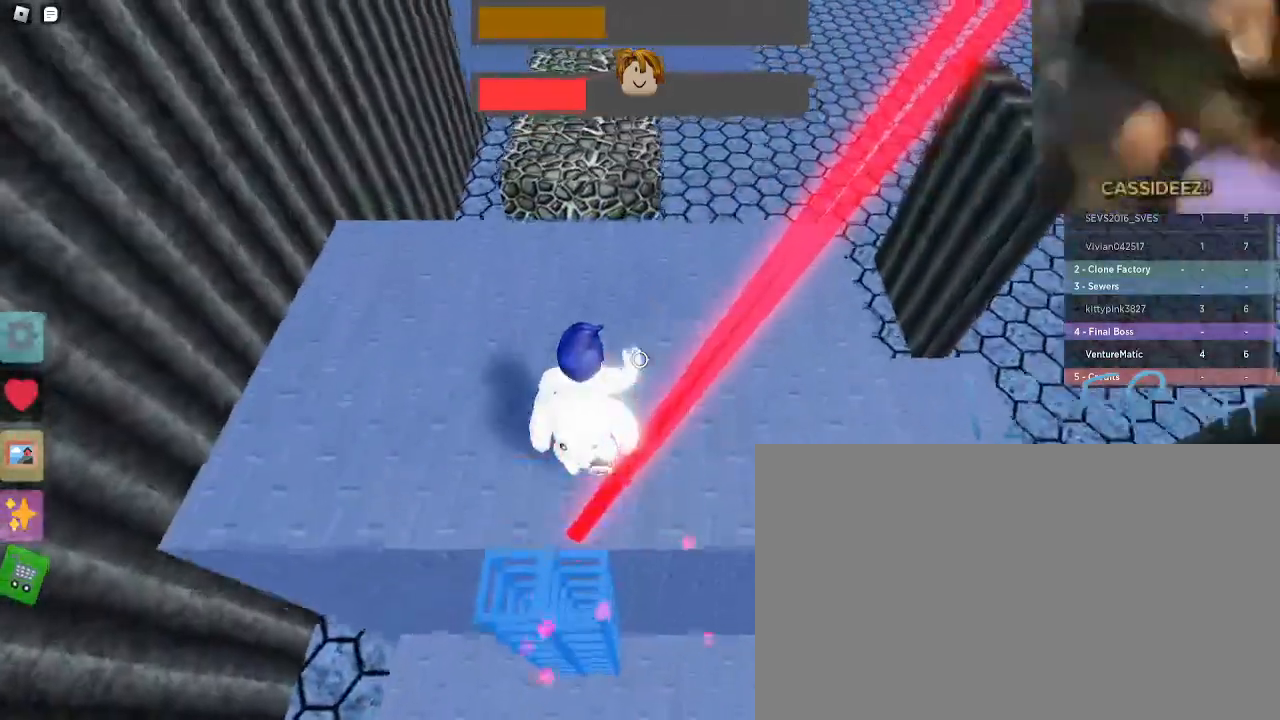
{"keys": ["w"], "mouse": [], "events": []}
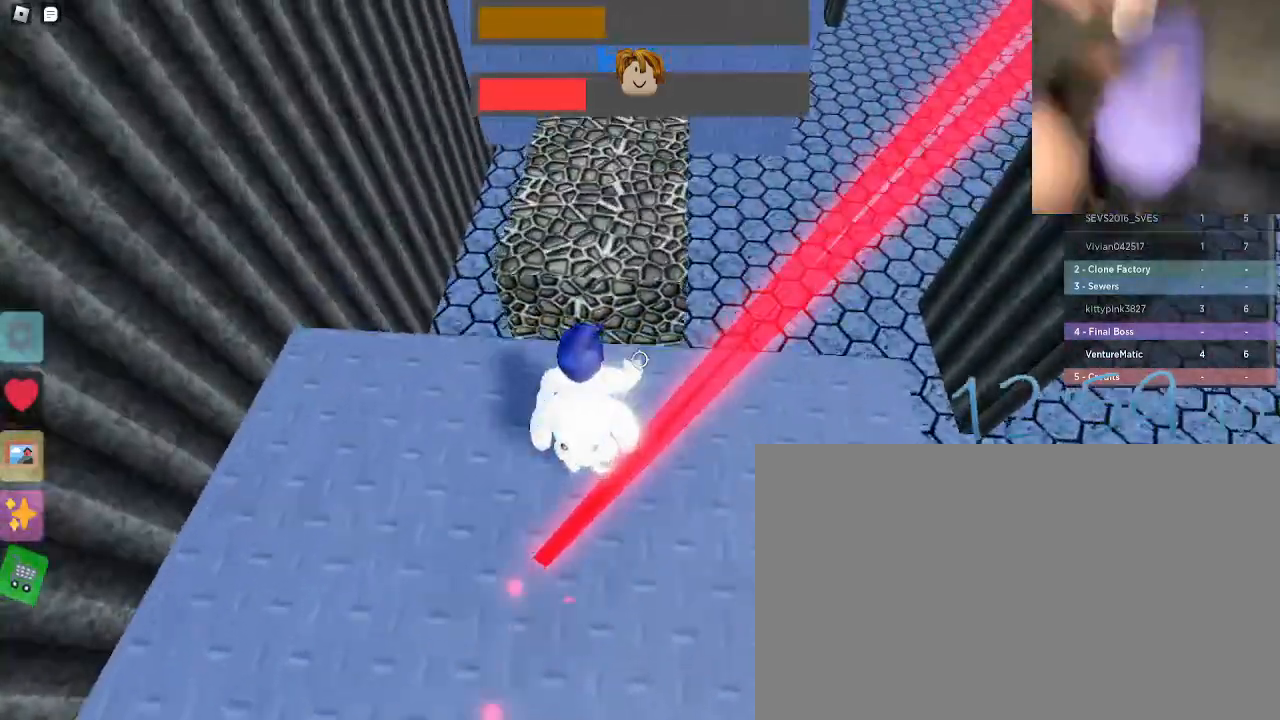
{"keys": ["w"], "mouse": [], "events": [[200, "space", "down"], [333, "space", "up"]]}
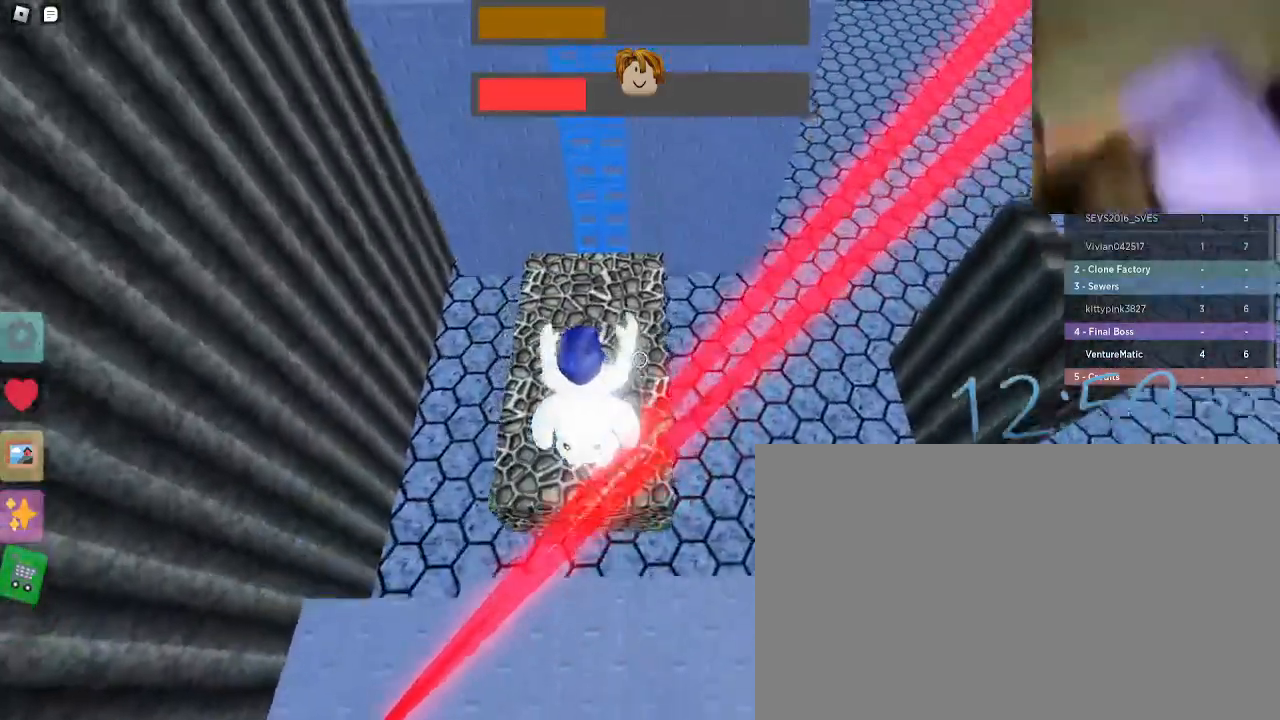
{"keys": ["w"], "mouse": [], "events": []}
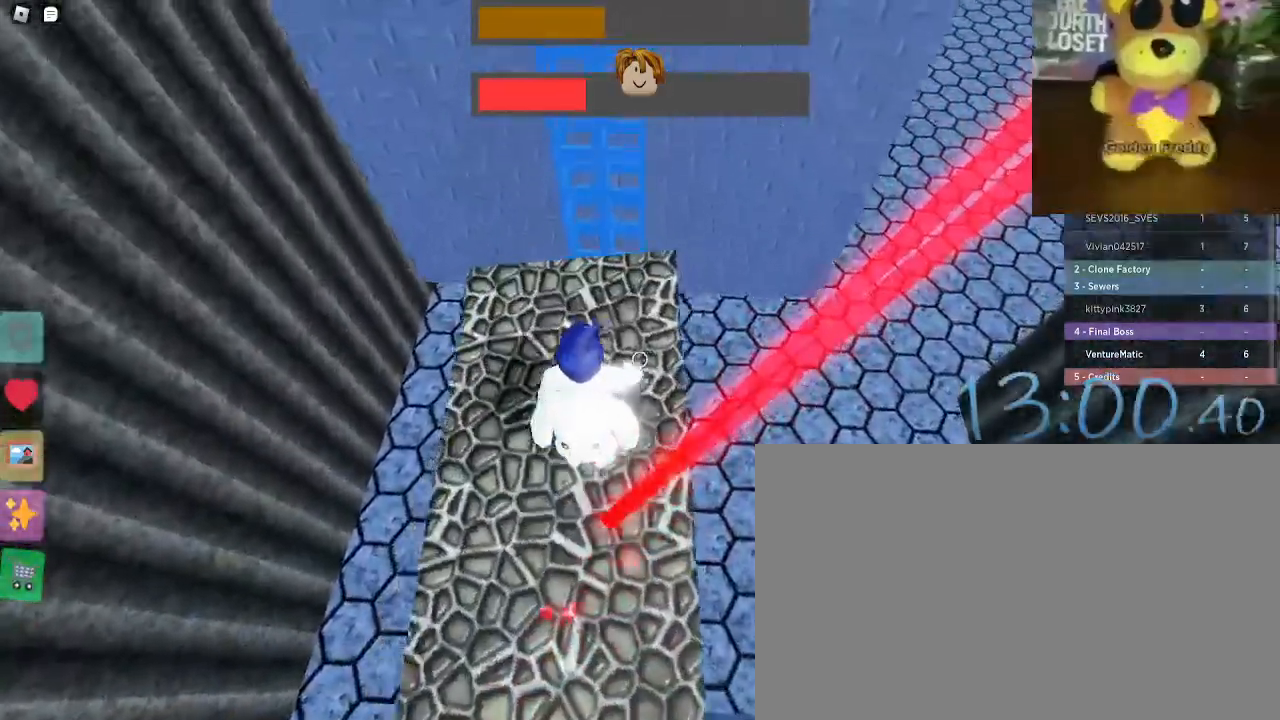
{"keys": ["space", "w"], "mouse": [], "events": [[417, "space", "down"]]}
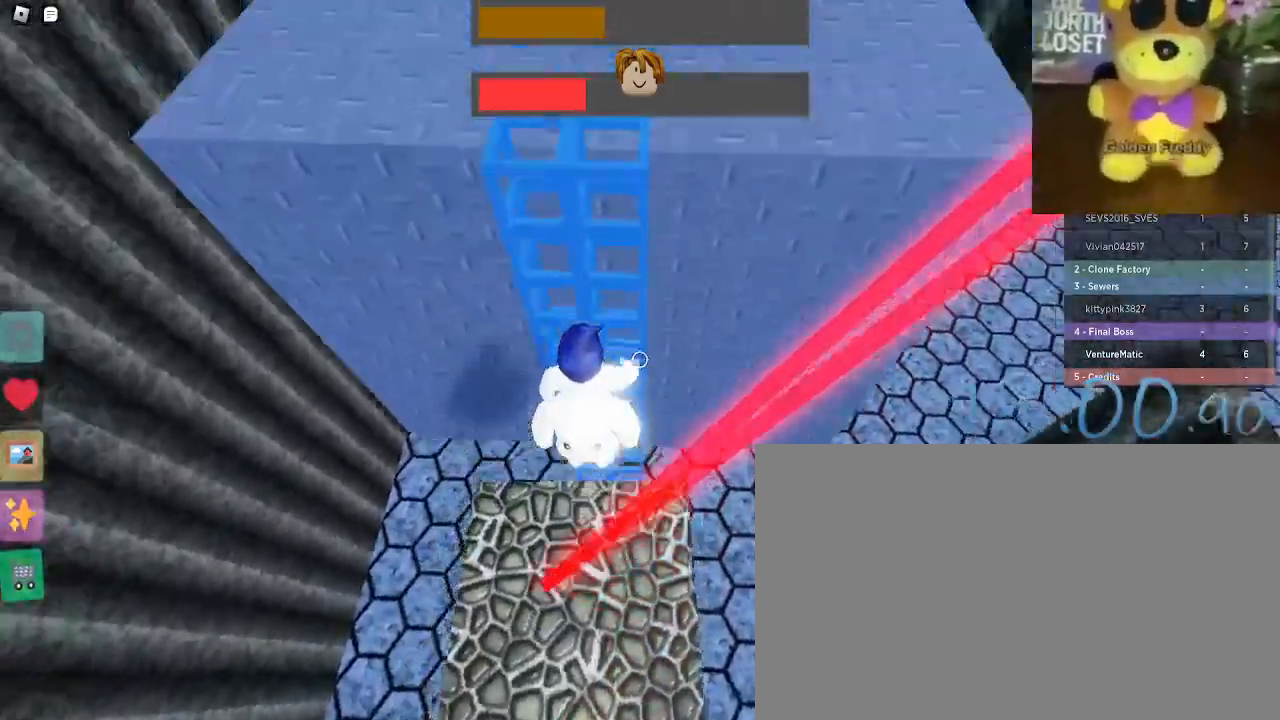
{"keys": ["w"], "mouse": [], "events": [[67, "space", "up"]]}
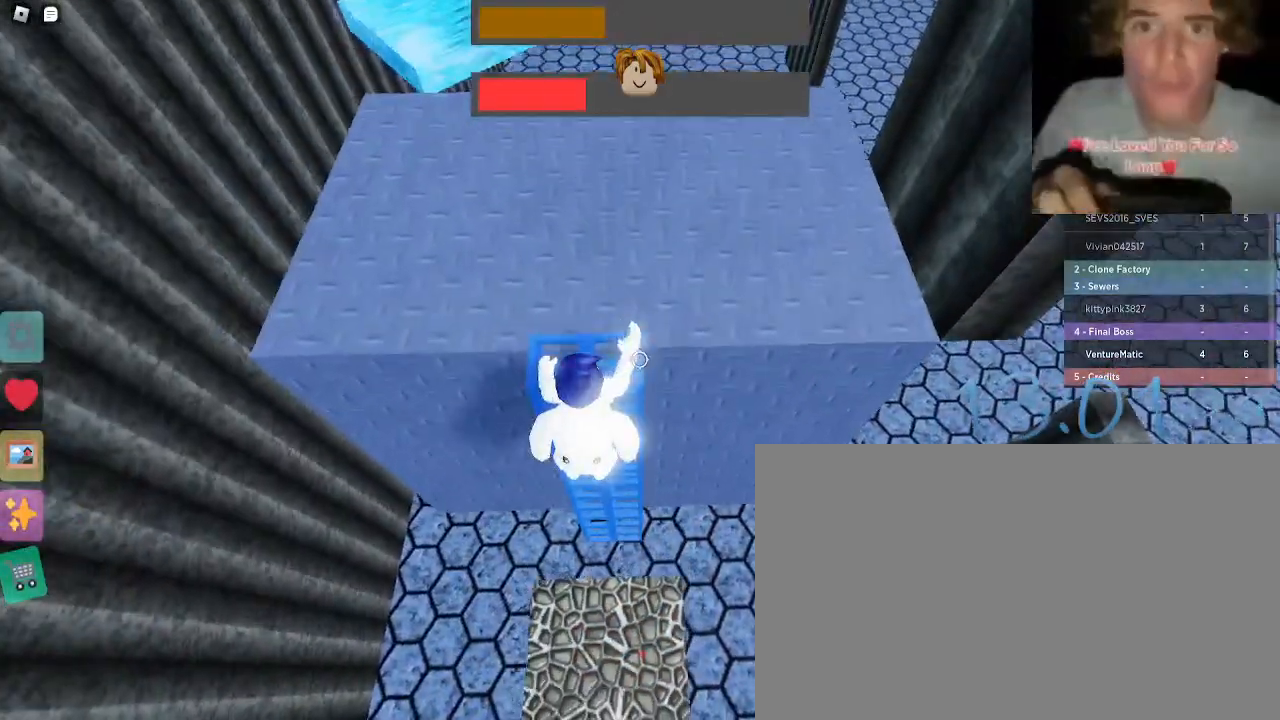
{"keys": ["w"], "mouse": [], "events": []}
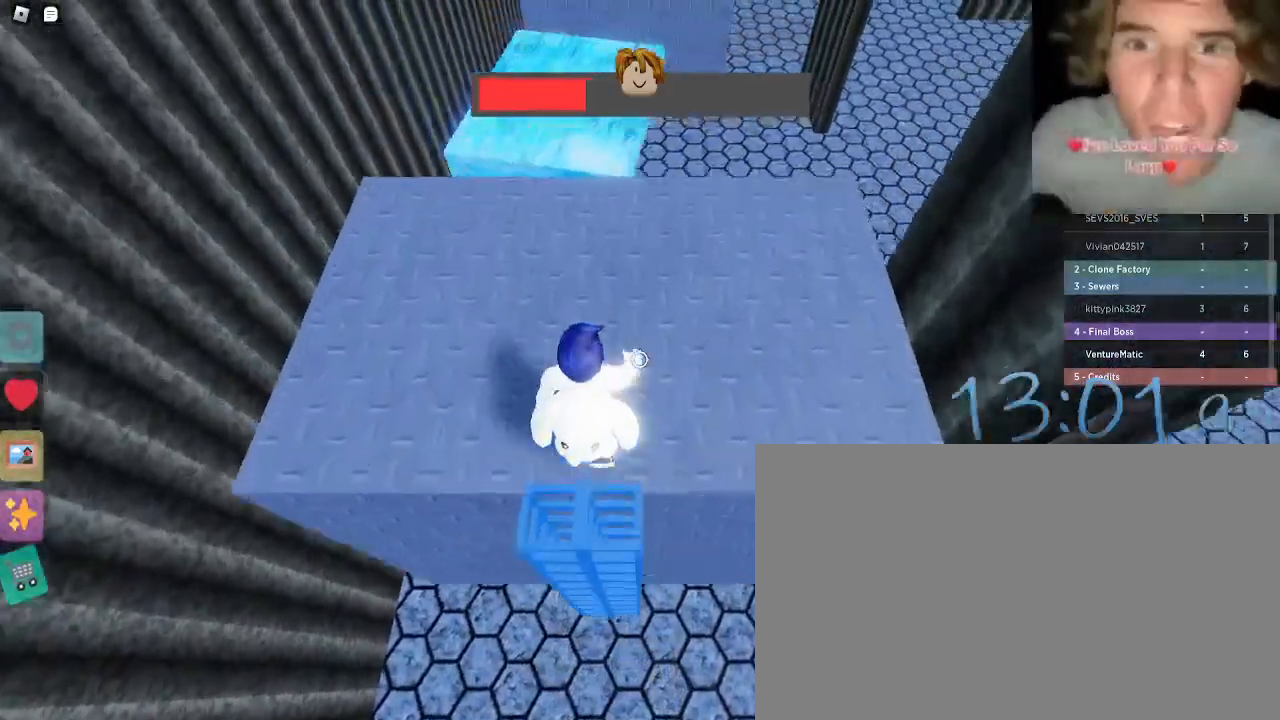
{"keys": ["w"], "mouse": [], "events": []}
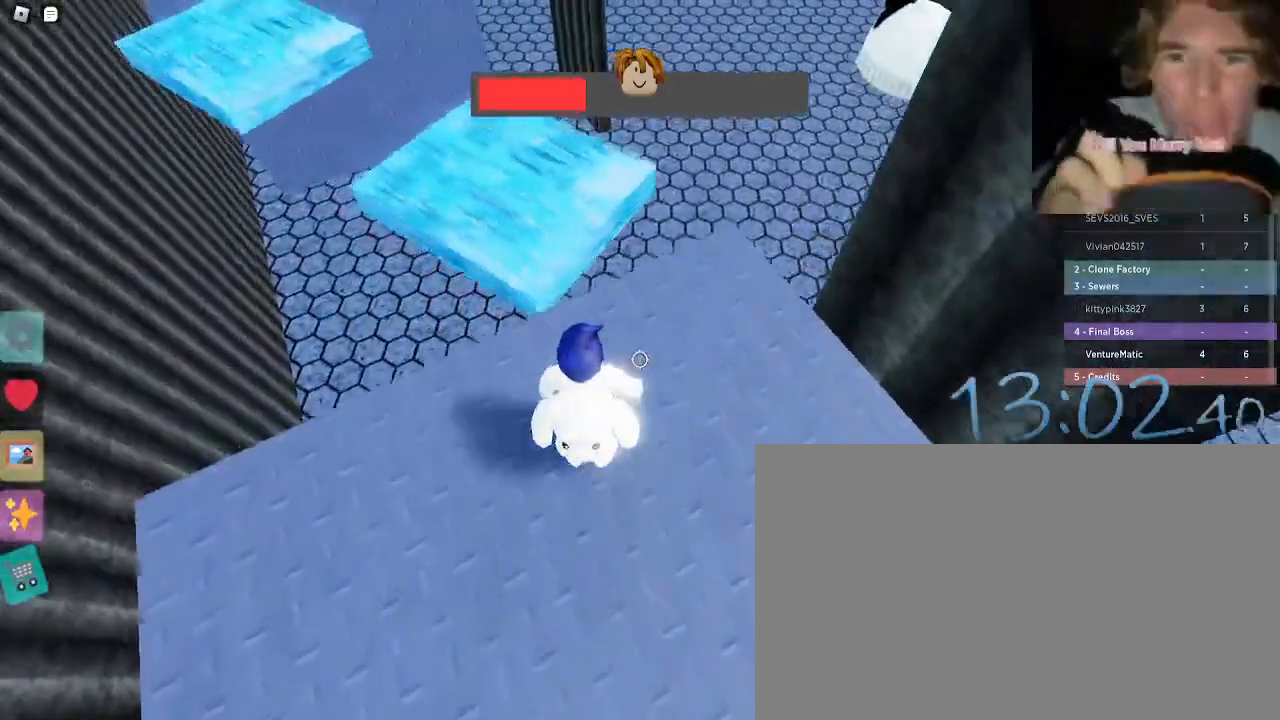
{"keys": ["a"], "mouse": [], "events": [[150, "a", "down"], [200, "w", "up"]]}
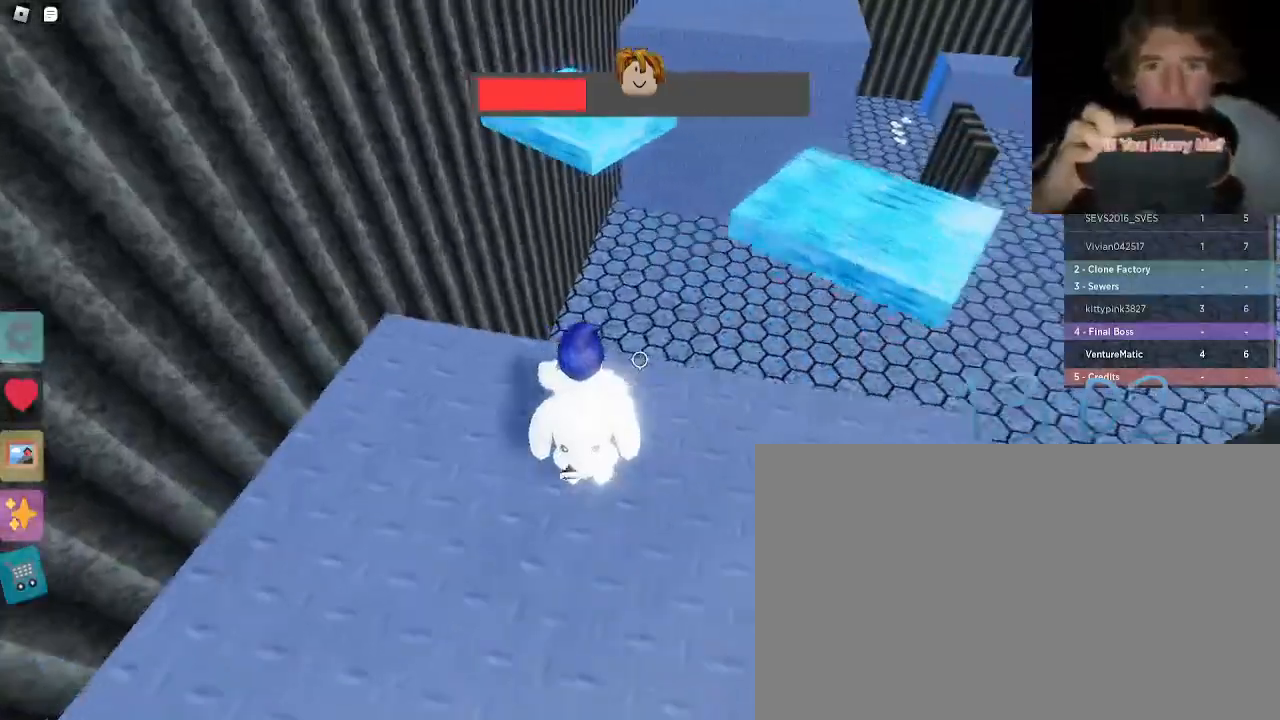
{"keys": [], "mouse": [], "events": [[117, "a", "up"]]}
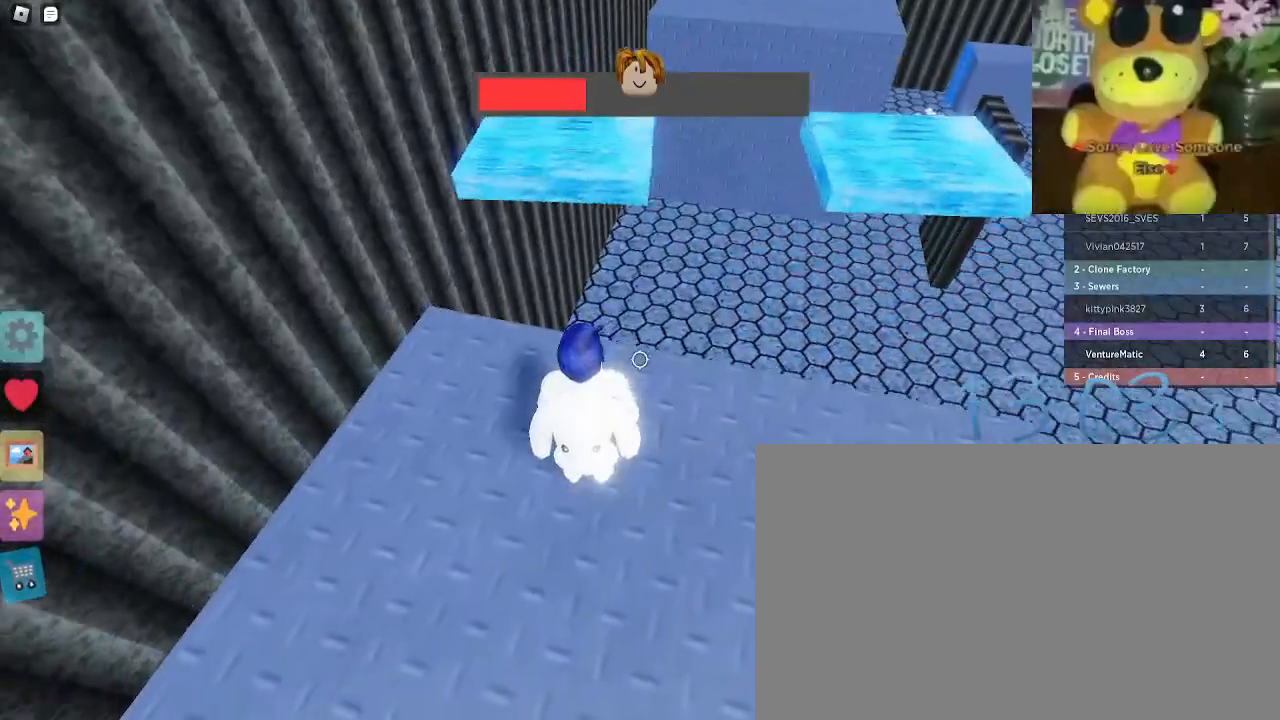
{"keys": ["w"], "mouse": [], "events": [[50, "w", "down"], [283, "space", "down"], [367, "space", "up"]]}
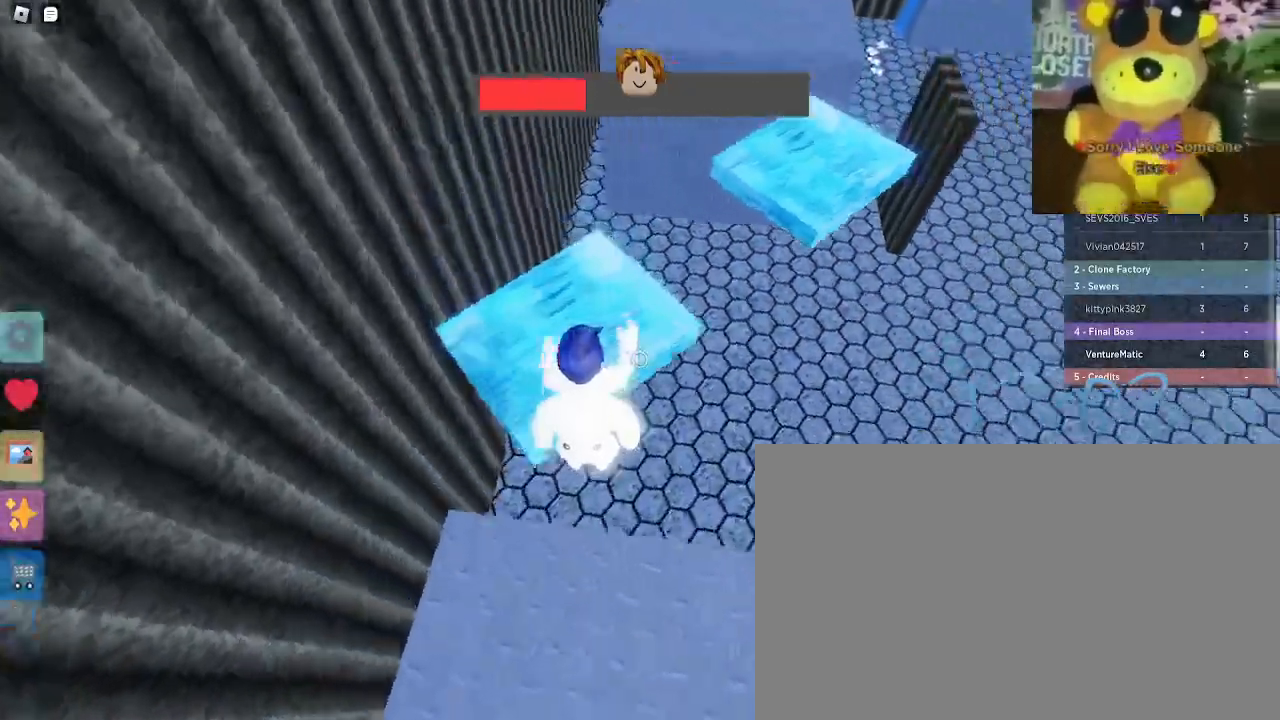
{"keys": [], "mouse": [], "events": [[250, "w", "up"]]}
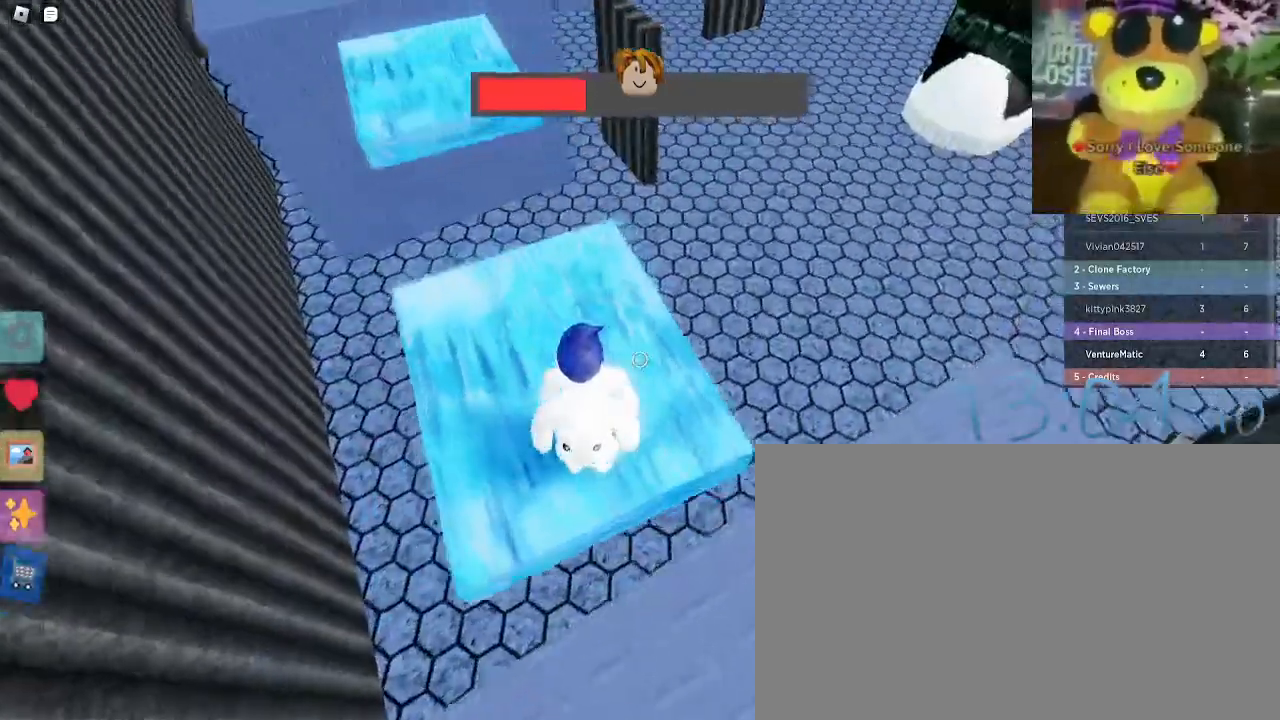
{"keys": [], "mouse": [], "events": []}
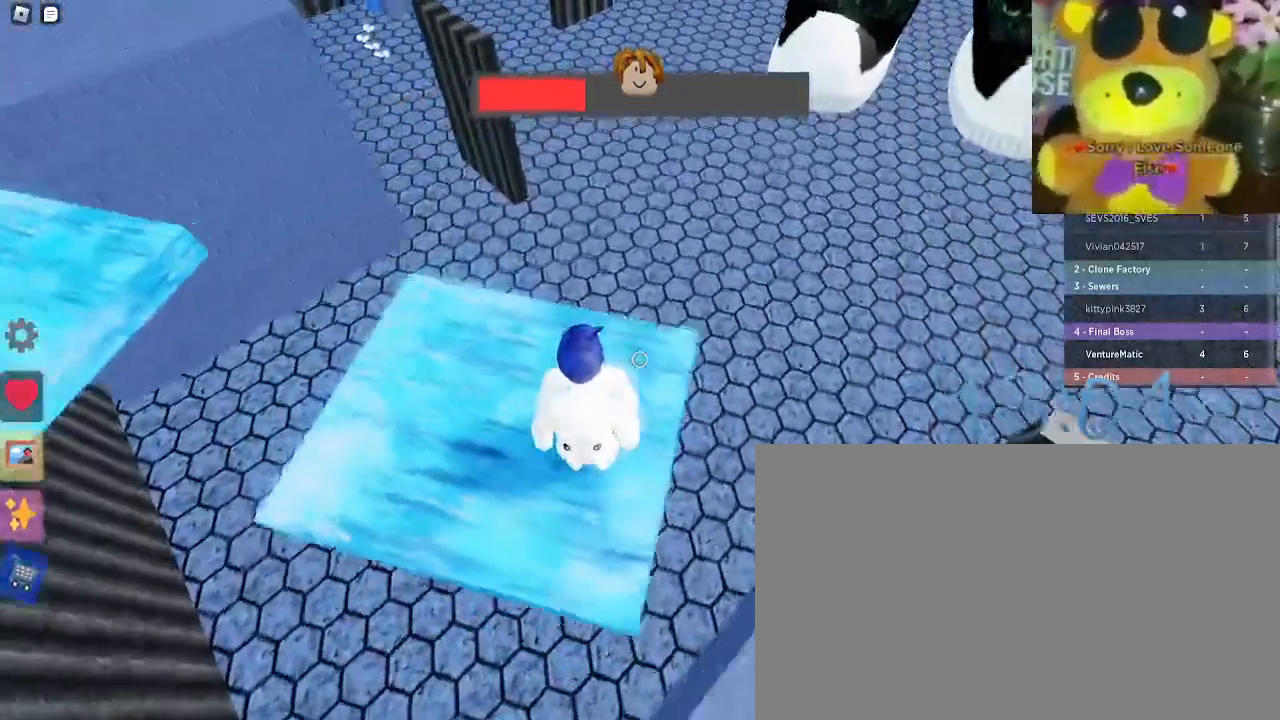
{"keys": [], "mouse": [], "events": []}
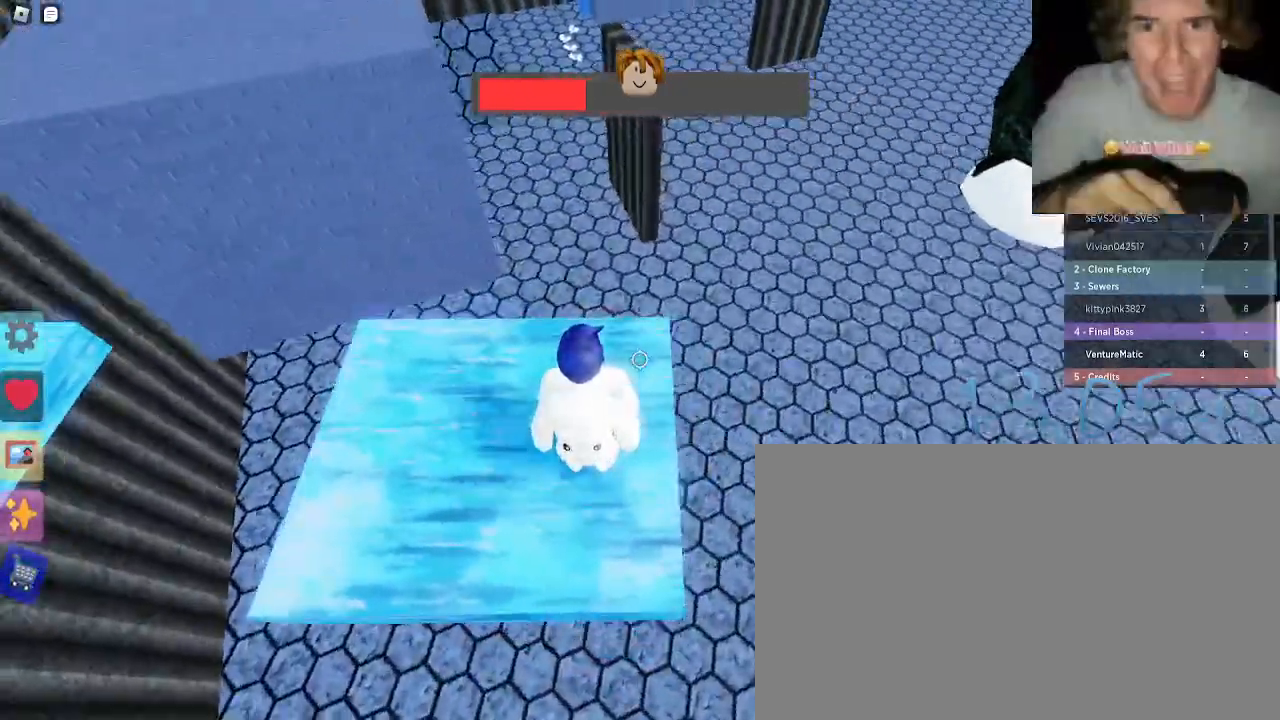
{"keys": [], "mouse": [], "events": []}
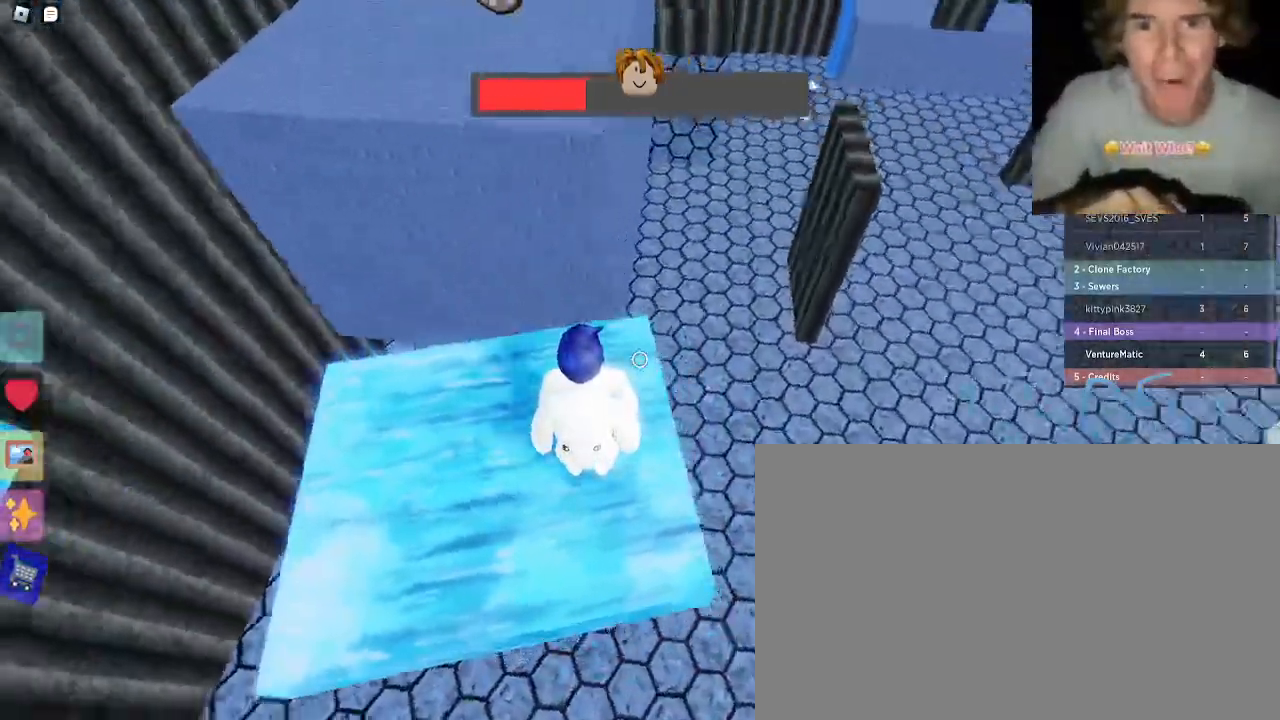
{"keys": ["w"], "mouse": [], "events": [[317, "w", "down"]]}
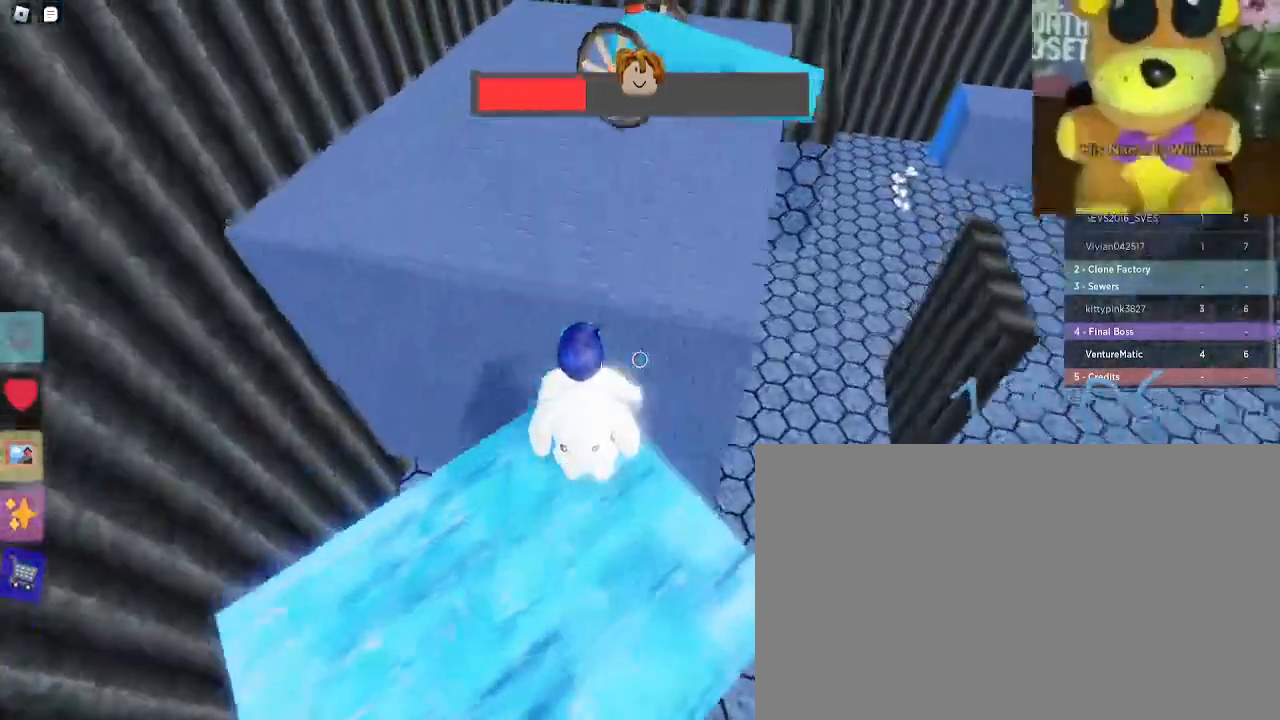
{"keys": ["w"], "mouse": [], "events": [[83, "space", "down"], [183, "space", "up"]]}
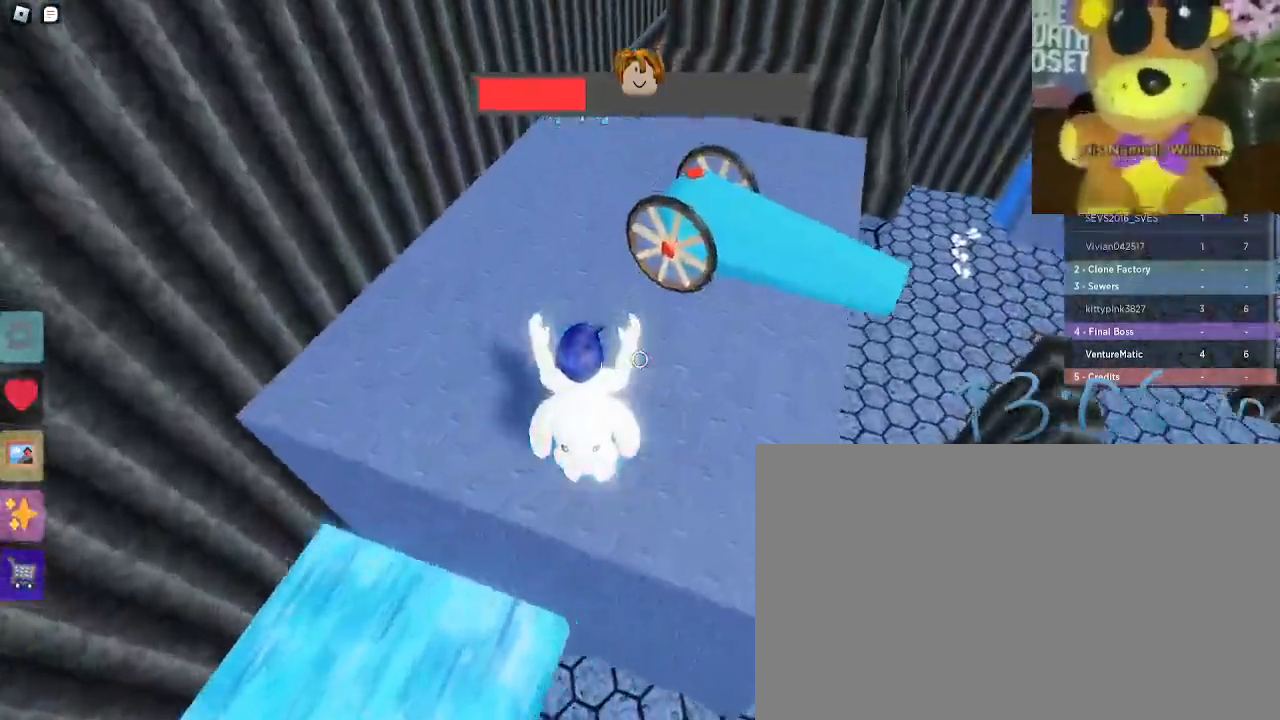
{"keys": ["a", "e", "w"], "mouse": [], "events": [[100, "a", "down"], [300, "e", "down"], [383, "e", "up"], [483, "e", "down"]]}
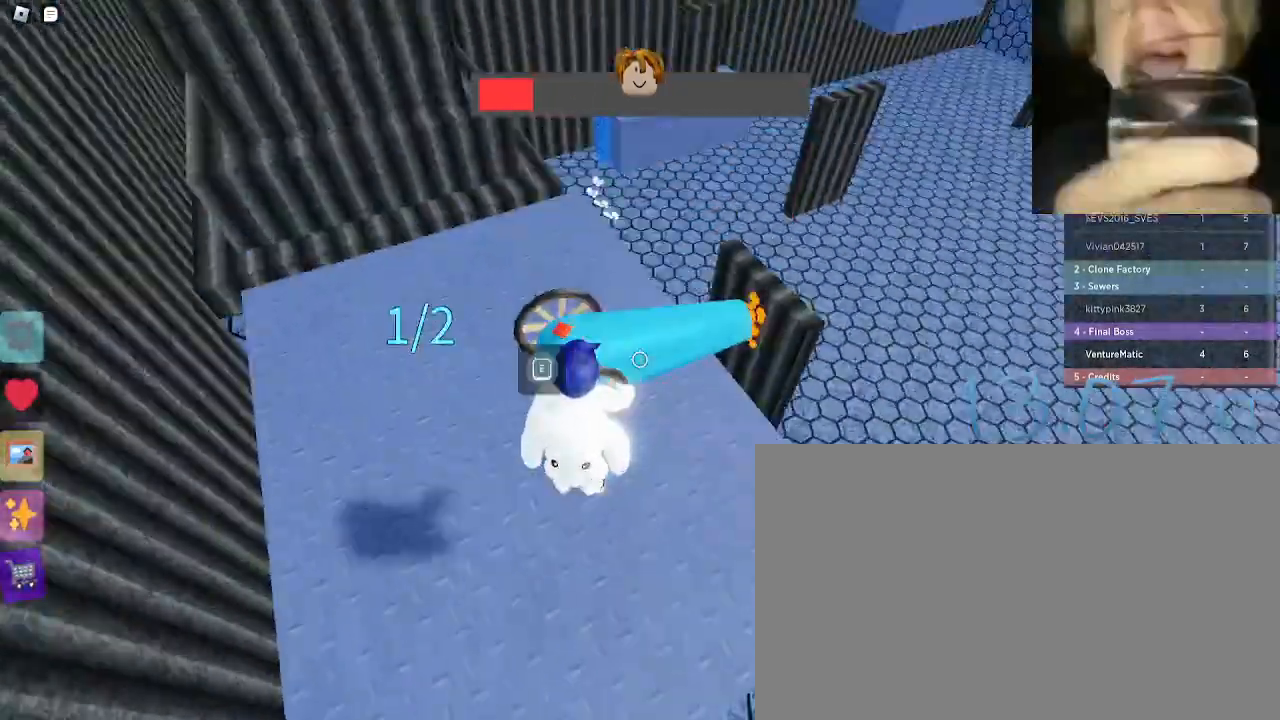
{"keys": ["d", "w"], "mouse": [], "events": [[33, "e", "up"], [67, "e", "down"], [167, "a", "up"], [167, "e", "up"], [267, "w", "up"], [317, "d", "down"], [317, "w", "down"]]}